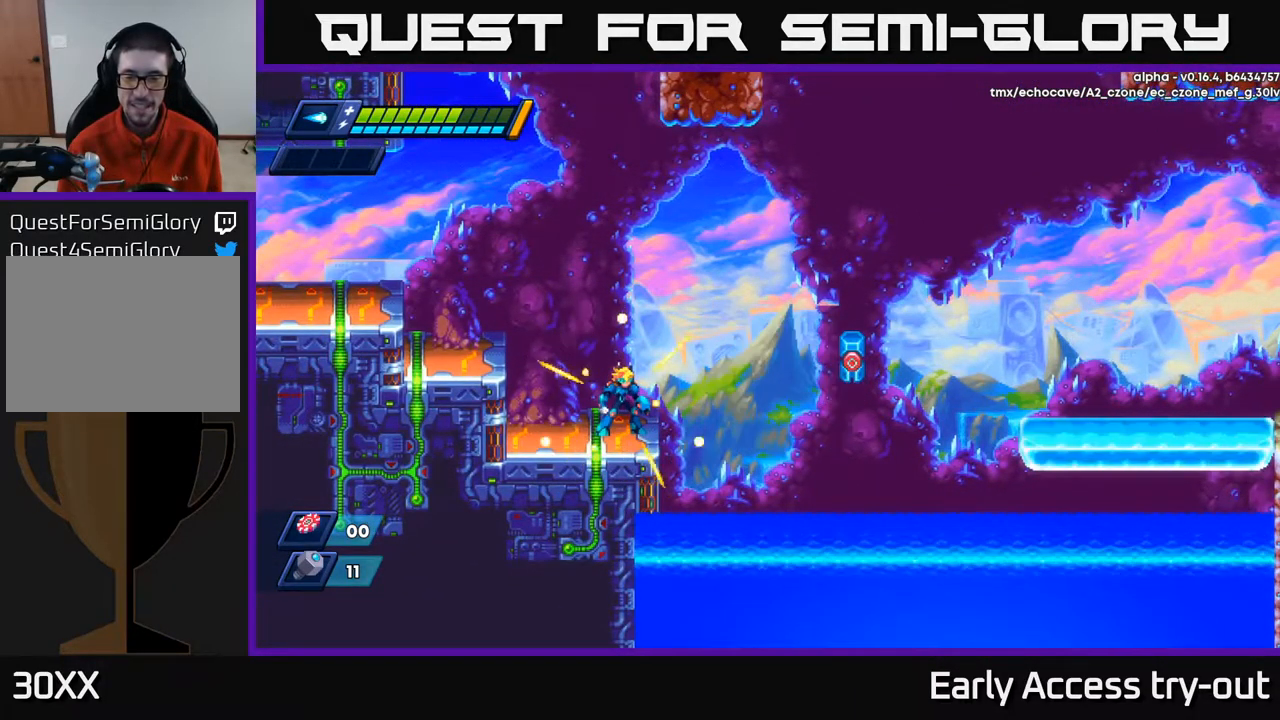
Gameplay with a controller (Xbox layout); each line is a JSON object with the inputs held at the frame after it. "events" lists button and stick changes between this image and that frame as [ms after this image, input, new state], when the widget could be followed in between.
{"buttons": [], "left_stick": "center", "right_stick": "center", "events": [[84, "X", "down"], [267, "X", "up"]]}
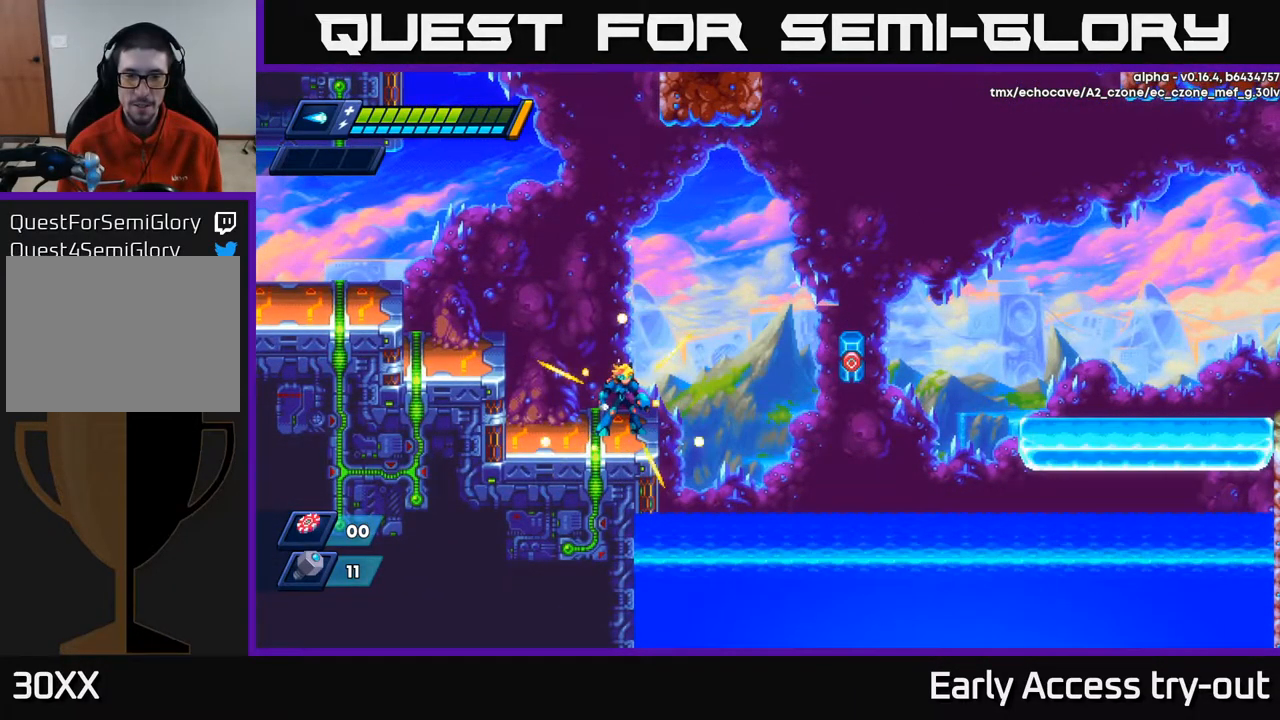
{"buttons": [], "left_stick": "center", "right_stick": "center", "events": [[167, "X", "down"], [350, "X", "up"]]}
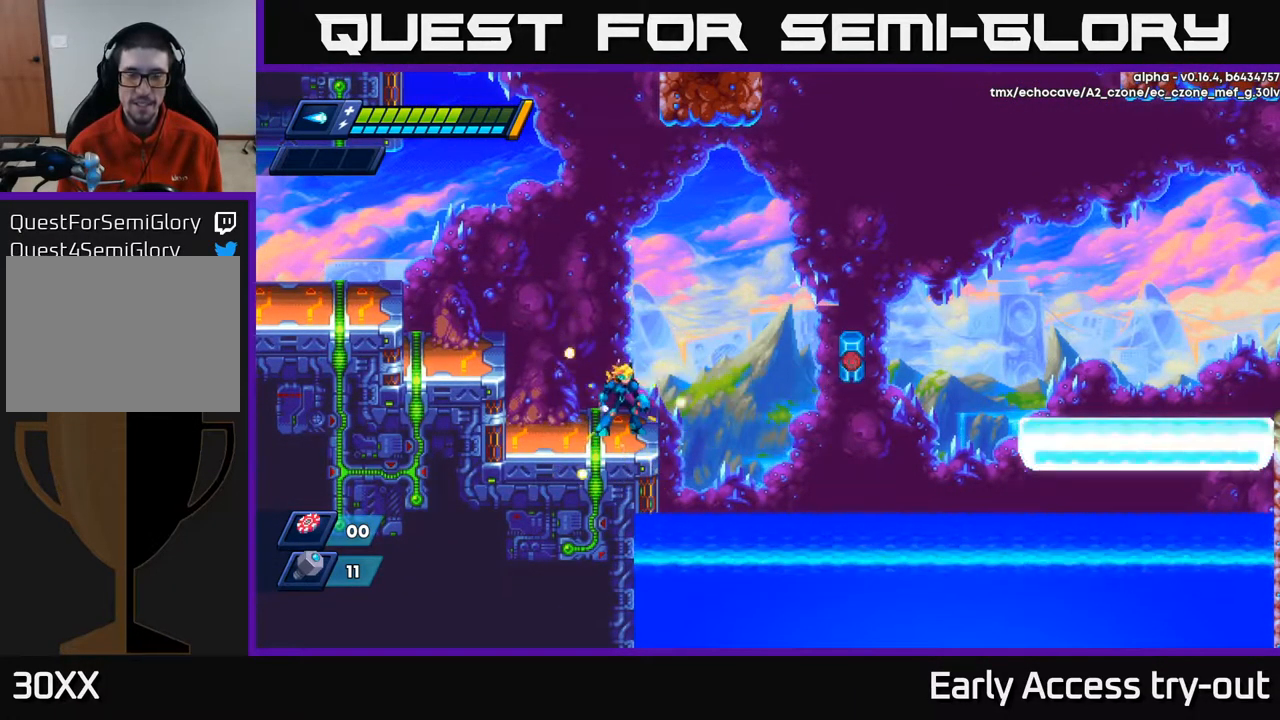
{"buttons": [], "left_stick": "center", "right_stick": "center", "events": []}
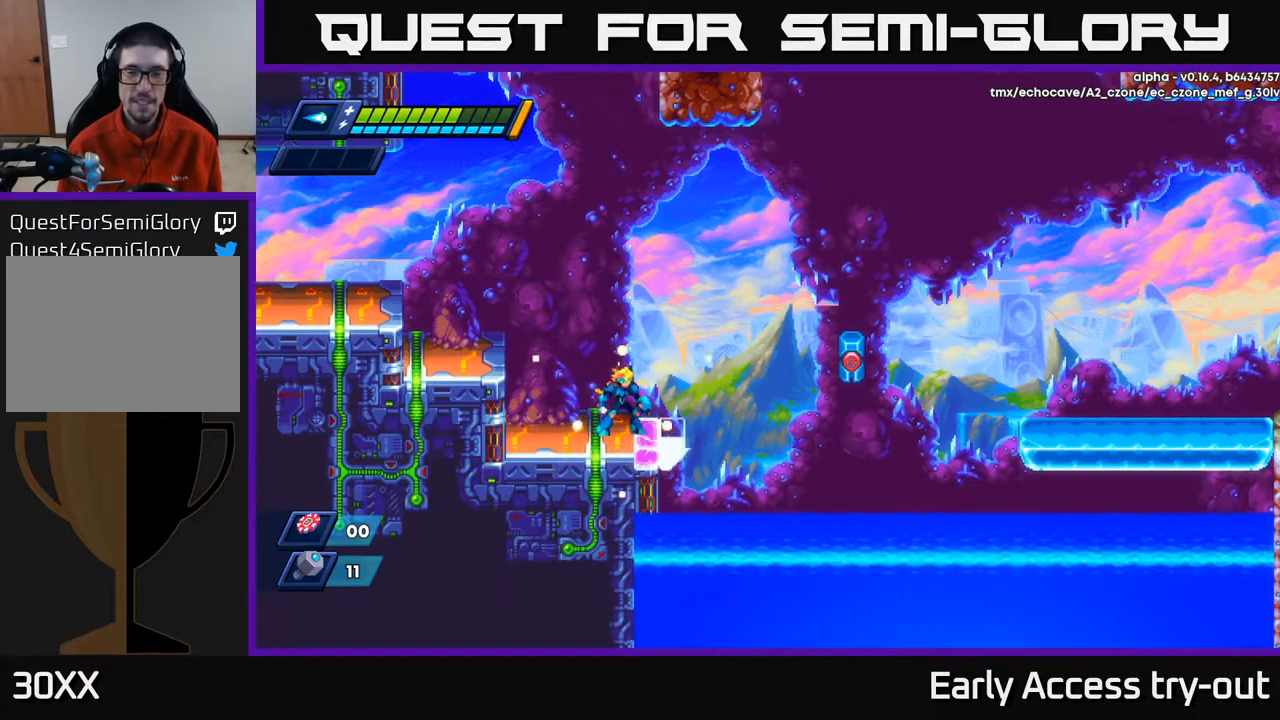
{"buttons": ["X"], "left_stick": "center", "right_stick": "center", "events": [[417, "X", "down"]]}
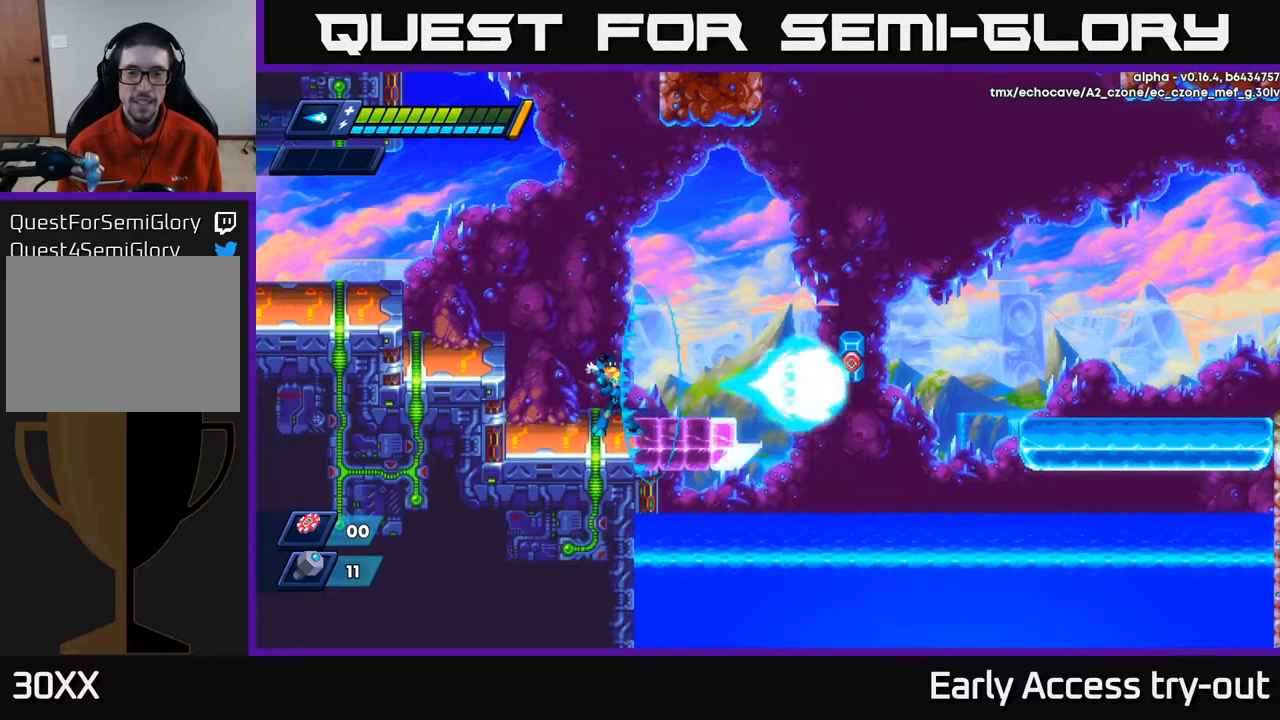
{"buttons": ["DPAD_RIGHT"], "left_stick": "center", "right_stick": "center", "events": [[17, "X", "up"], [100, "X", "down"], [150, "DPAD_RIGHT", "down"], [184, "X", "up"], [267, "R2", "down"], [417, "R2", "up"]]}
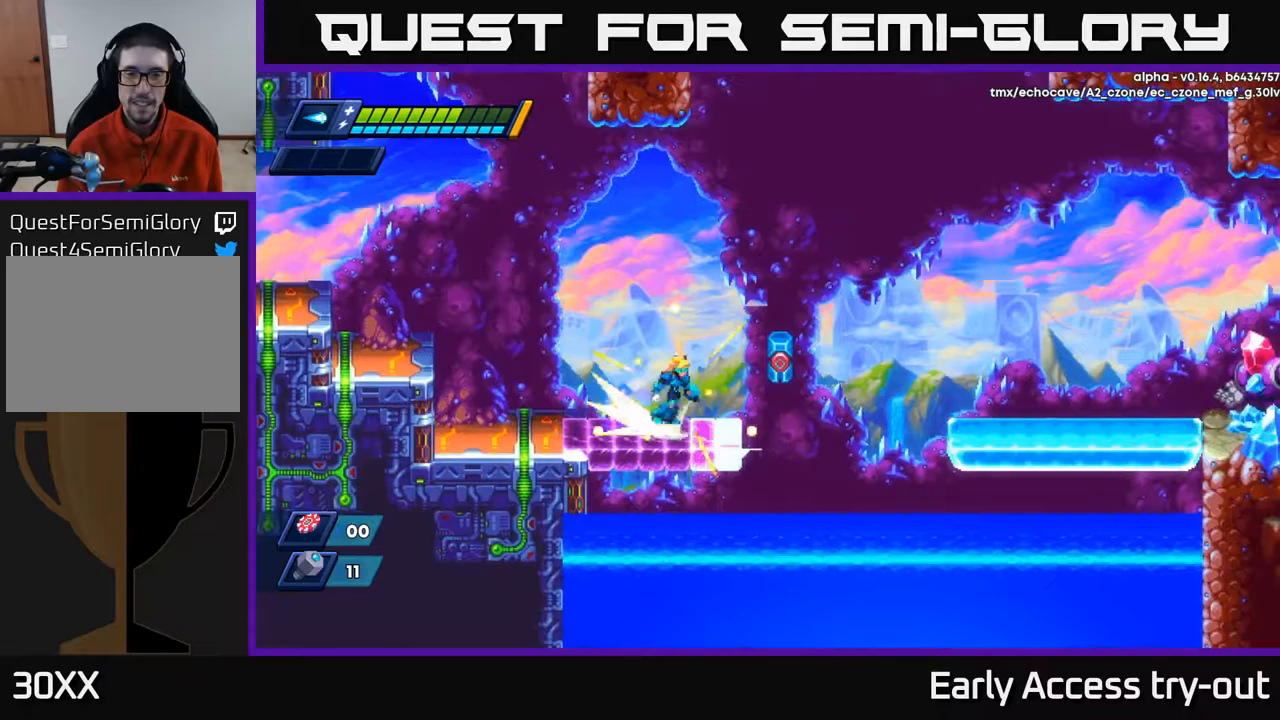
{"buttons": ["A", "R2", "DPAD_RIGHT"], "left_stick": "center", "right_stick": "center", "events": [[33, "R2", "down"], [50, "A", "down"]]}
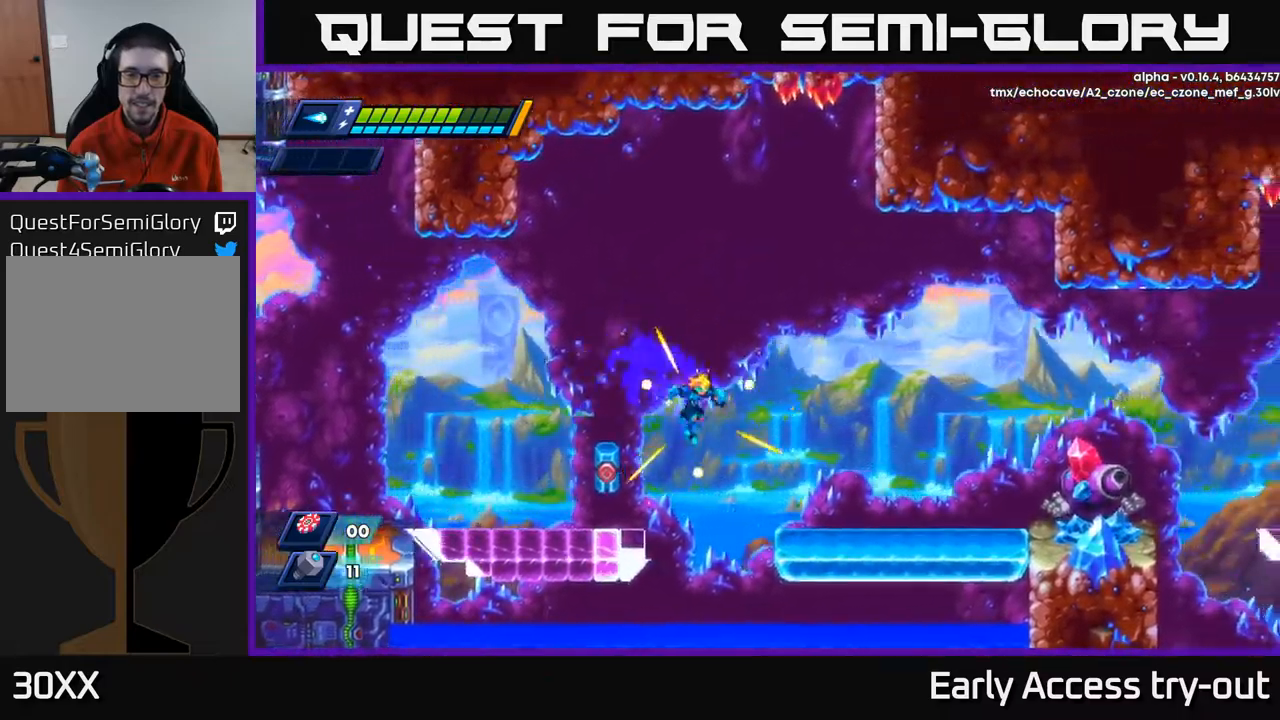
{"buttons": ["X", "DPAD_RIGHT"], "left_stick": "center", "right_stick": "center", "events": [[200, "A", "up"], [233, "R2", "up"], [300, "X", "down"], [400, "X", "up"], [467, "X", "down"]]}
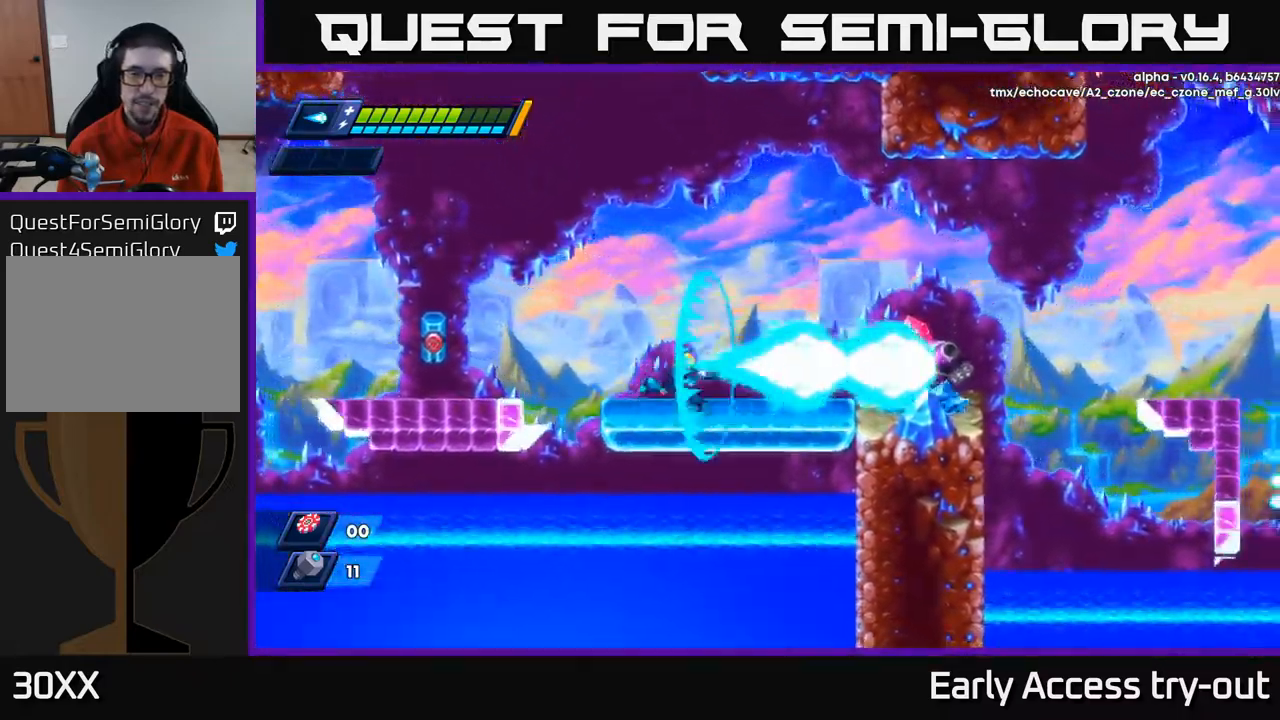
{"buttons": ["X", "DPAD_RIGHT"], "left_stick": "center", "right_stick": "center", "events": [[17, "X", "up"], [117, "X", "down"], [183, "DPAD_RIGHT", "up"], [183, "X", "up"], [267, "X", "down"], [317, "X", "up"], [350, "X", "down"], [417, "X", "up"], [467, "X", "down"], [500, "DPAD_RIGHT", "down"]]}
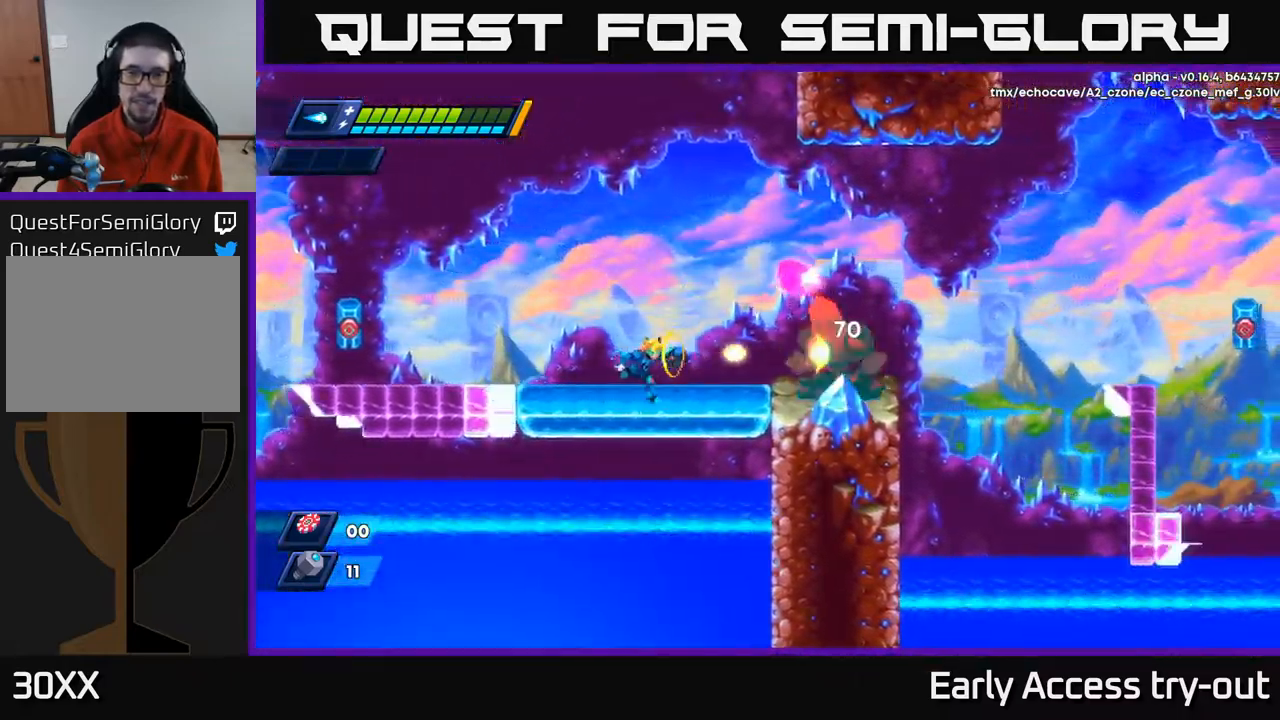
{"buttons": ["X", "DPAD_RIGHT"], "left_stick": "center", "right_stick": "center", "events": [[33, "X", "up"], [83, "X", "down"], [150, "DPAD_RIGHT", "up"], [150, "X", "up"], [217, "X", "down"], [283, "X", "up"], [317, "DPAD_RIGHT", "down"], [317, "X", "down"], [383, "X", "up"], [467, "X", "down"]]}
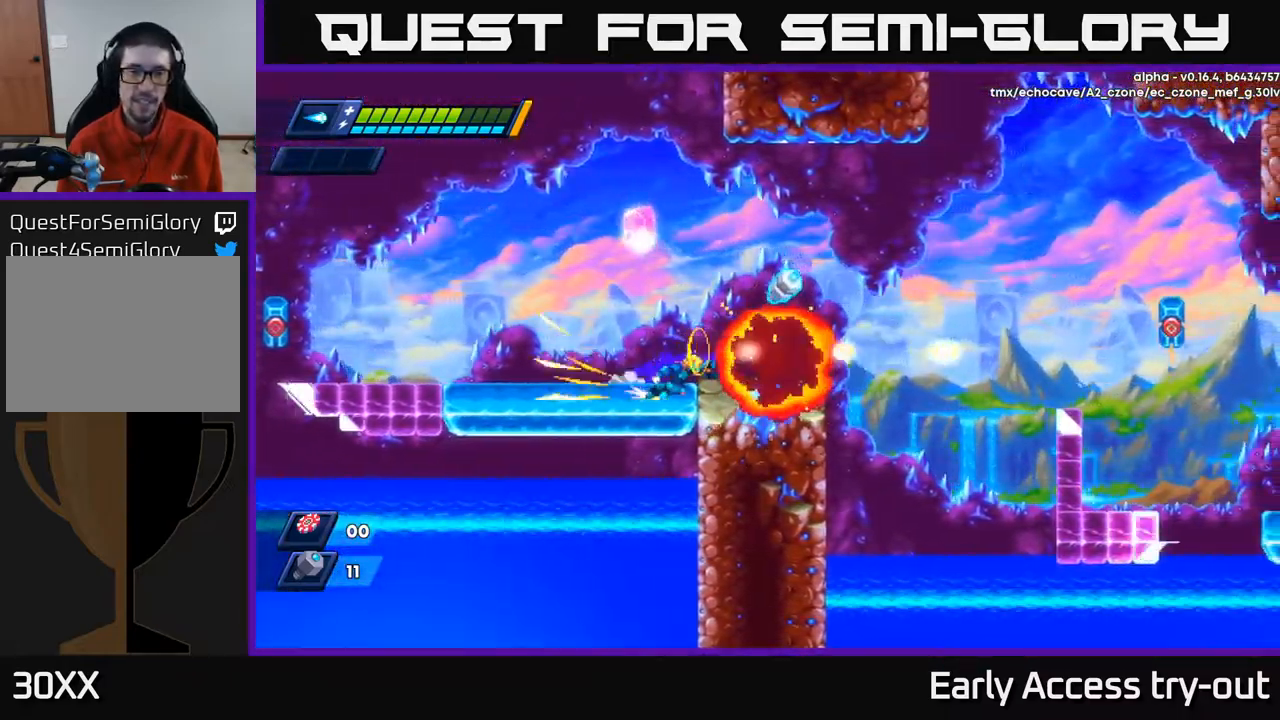
{"buttons": ["DPAD_LEFT"], "left_stick": "center", "right_stick": "center", "events": [[33, "X", "up"], [317, "R2", "down"], [333, "A", "down"], [450, "DPAD_RIGHT", "up"], [483, "DPAD_LEFT", "down"], [483, "R2", "up"], [500, "A", "up"]]}
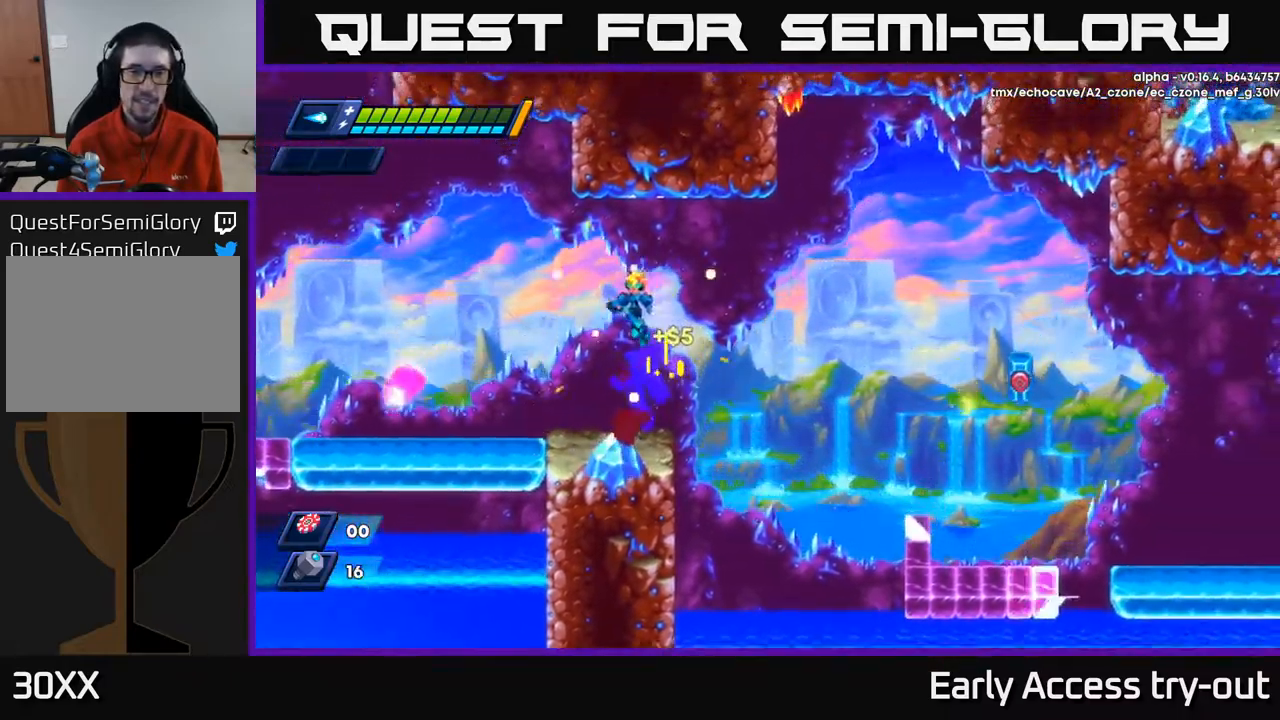
{"buttons": ["X"], "left_stick": "center", "right_stick": "center", "events": [[217, "DPAD_LEFT", "up"], [350, "DPAD_RIGHT", "down"], [417, "DPAD_RIGHT", "up"], [483, "X", "down"]]}
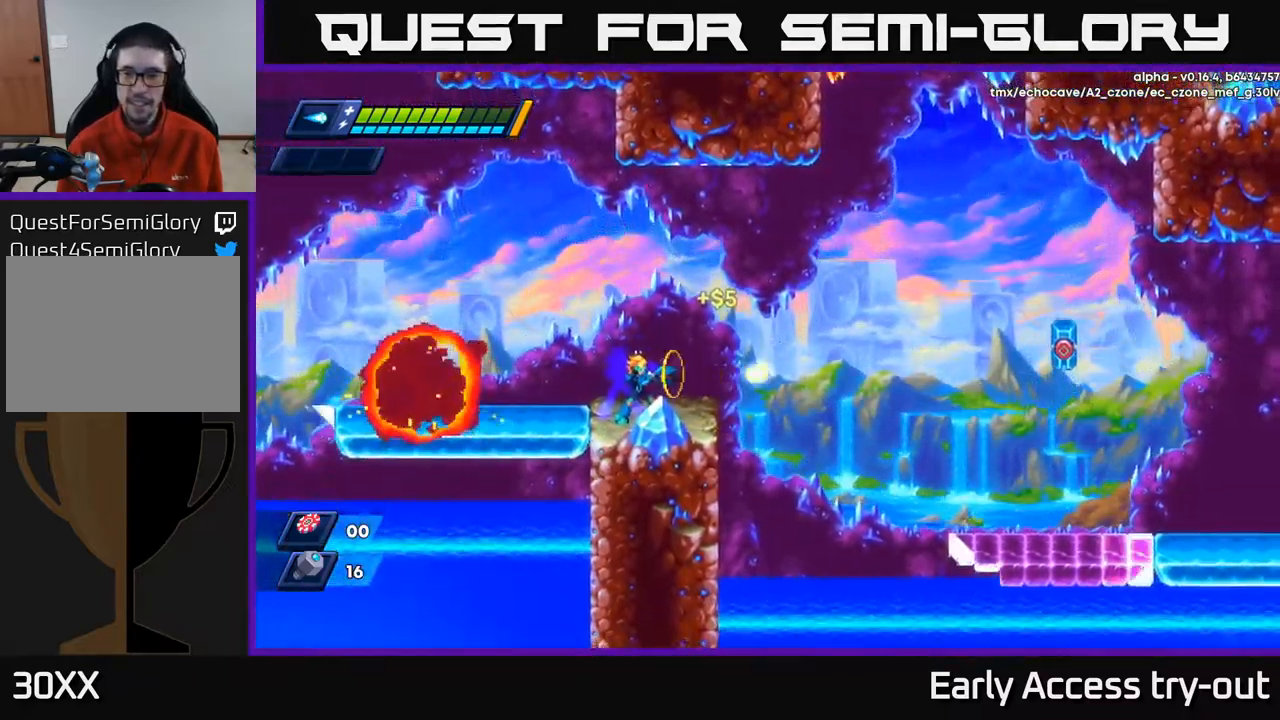
{"buttons": [], "left_stick": "center", "right_stick": "center", "events": [[100, "X", "up"], [167, "X", "down"], [200, "DPAD_RIGHT", "down"], [250, "DPAD_RIGHT", "up"], [250, "X", "up"], [333, "X", "down"], [417, "X", "up"]]}
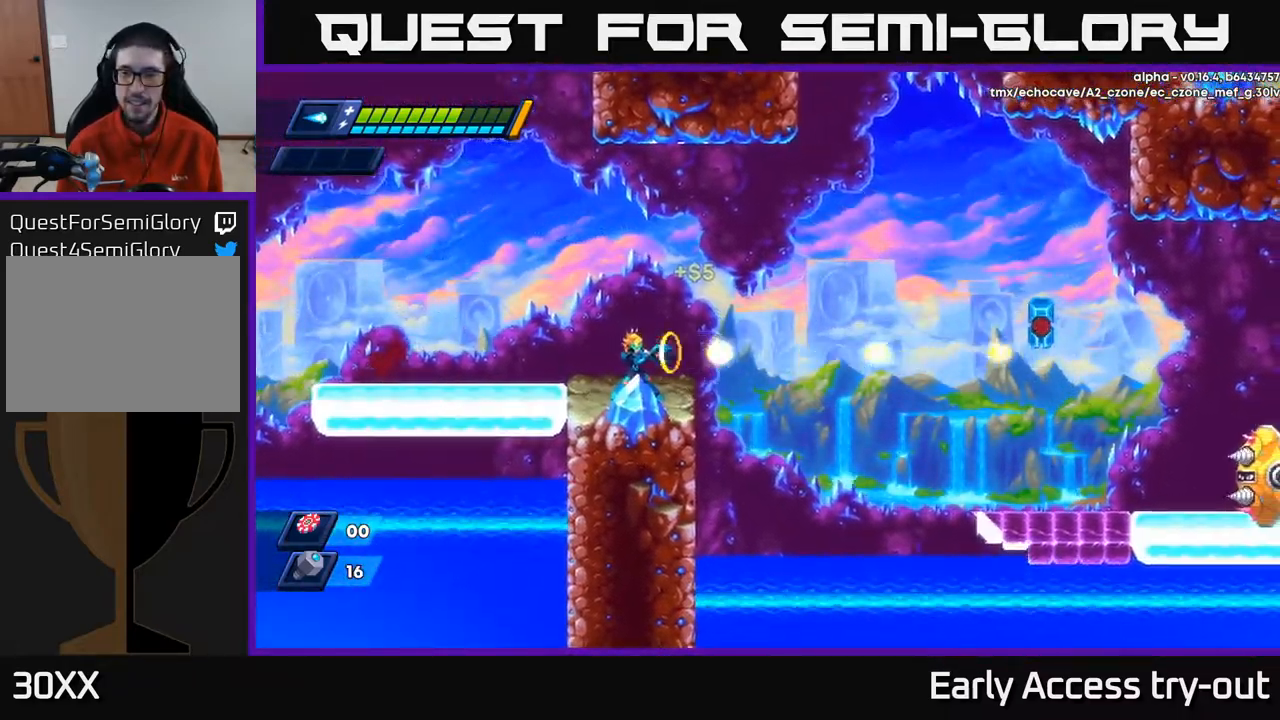
{"buttons": [], "left_stick": "center", "right_stick": "center", "events": [[17, "X", "down"], [83, "X", "up"], [300, "X", "down"], [367, "X", "up"]]}
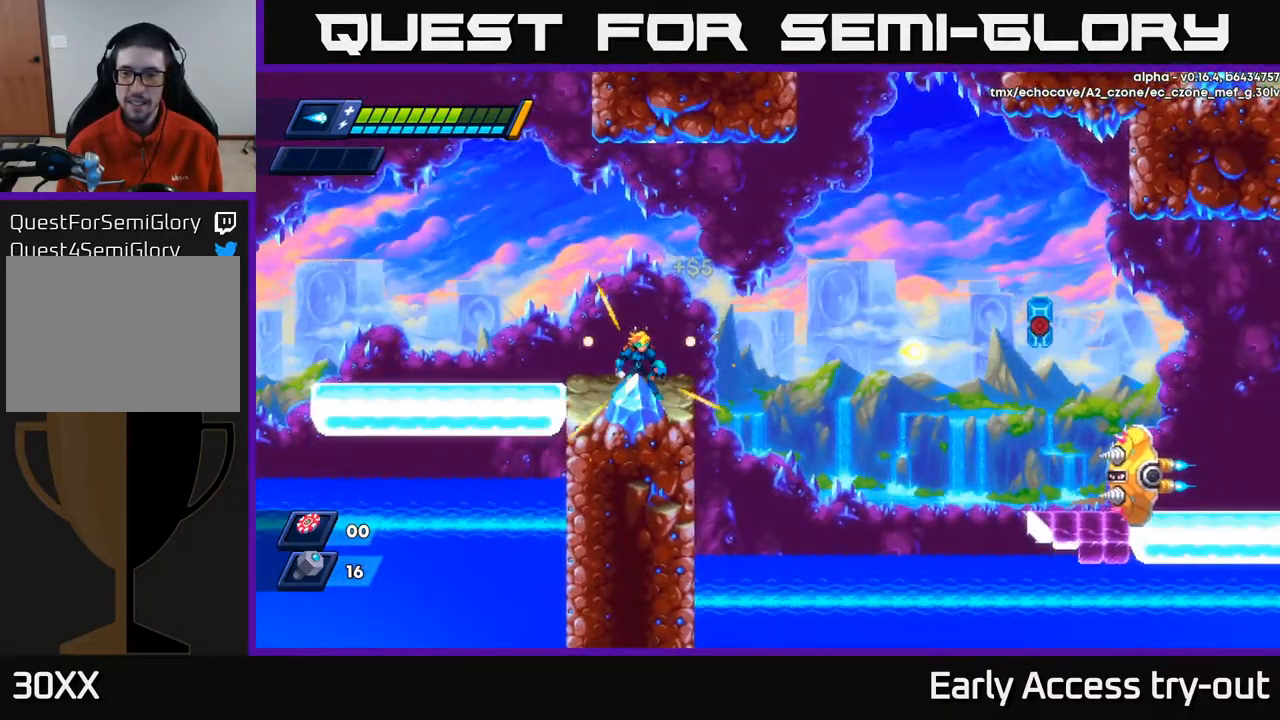
{"buttons": [], "left_stick": "center", "right_stick": "center", "events": []}
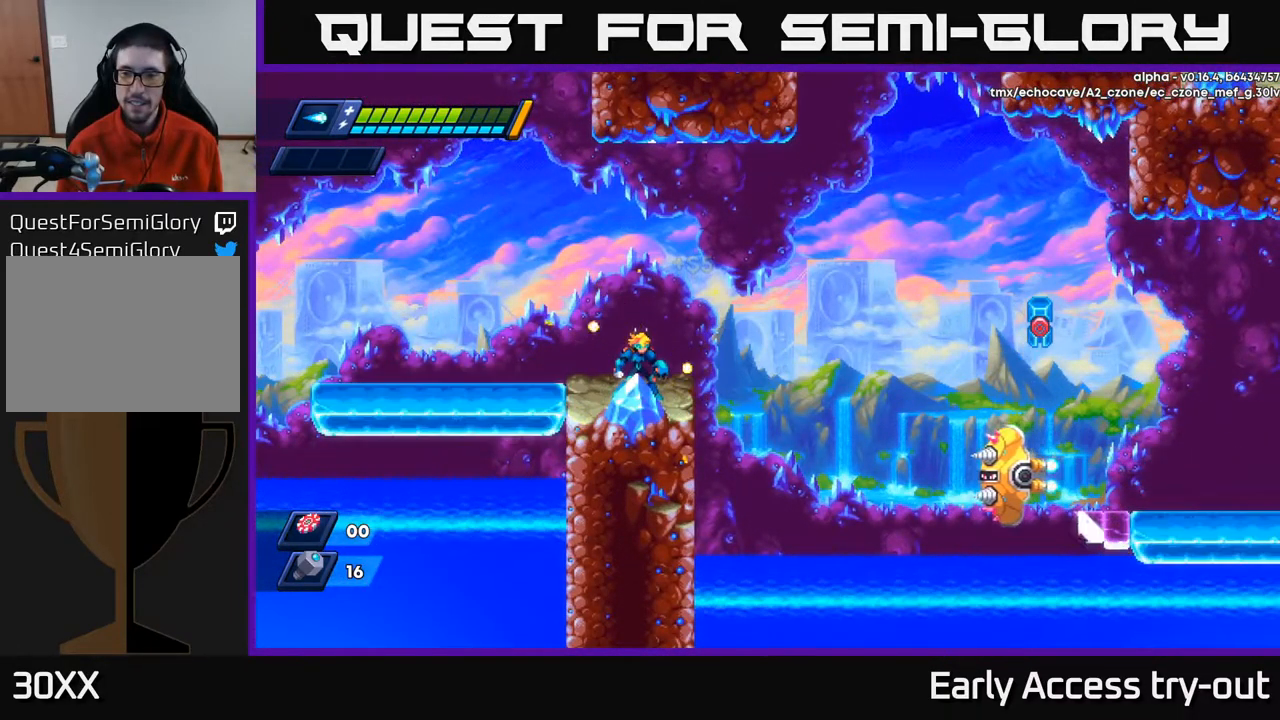
{"buttons": [], "left_stick": "center", "right_stick": "center", "events": []}
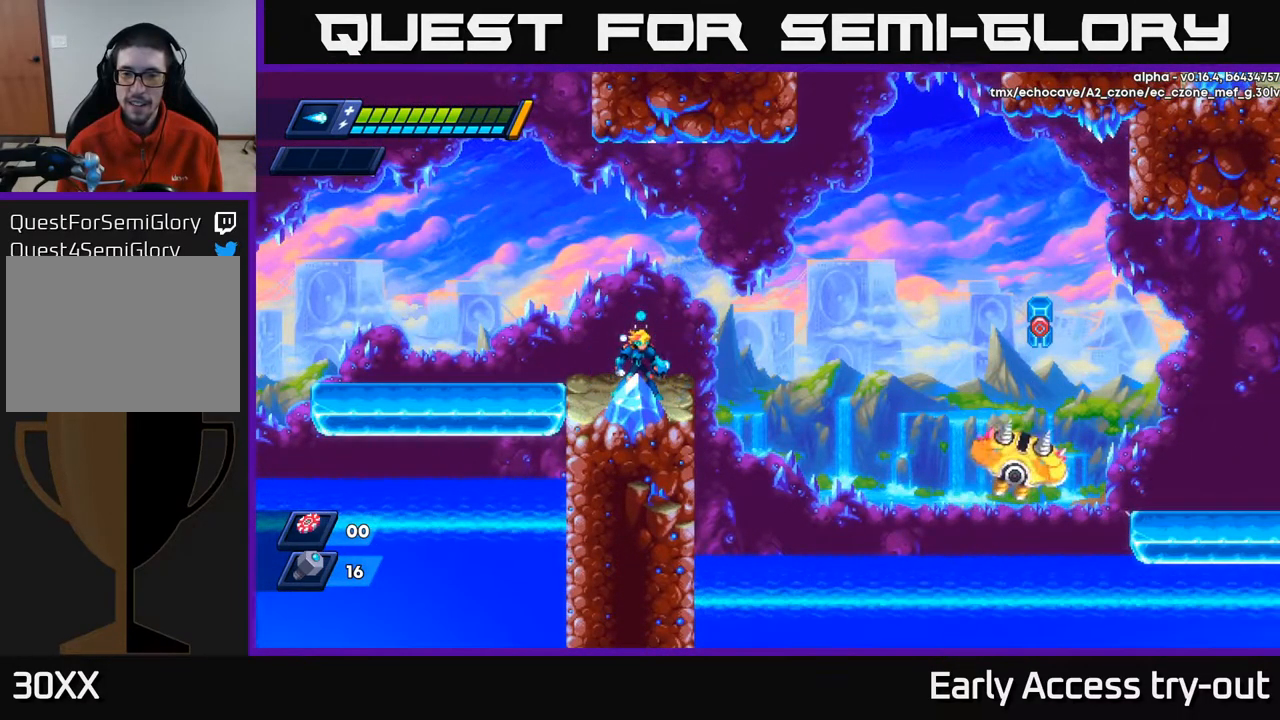
{"buttons": ["X"], "left_stick": "center", "right_stick": "center", "events": [[483, "X", "down"]]}
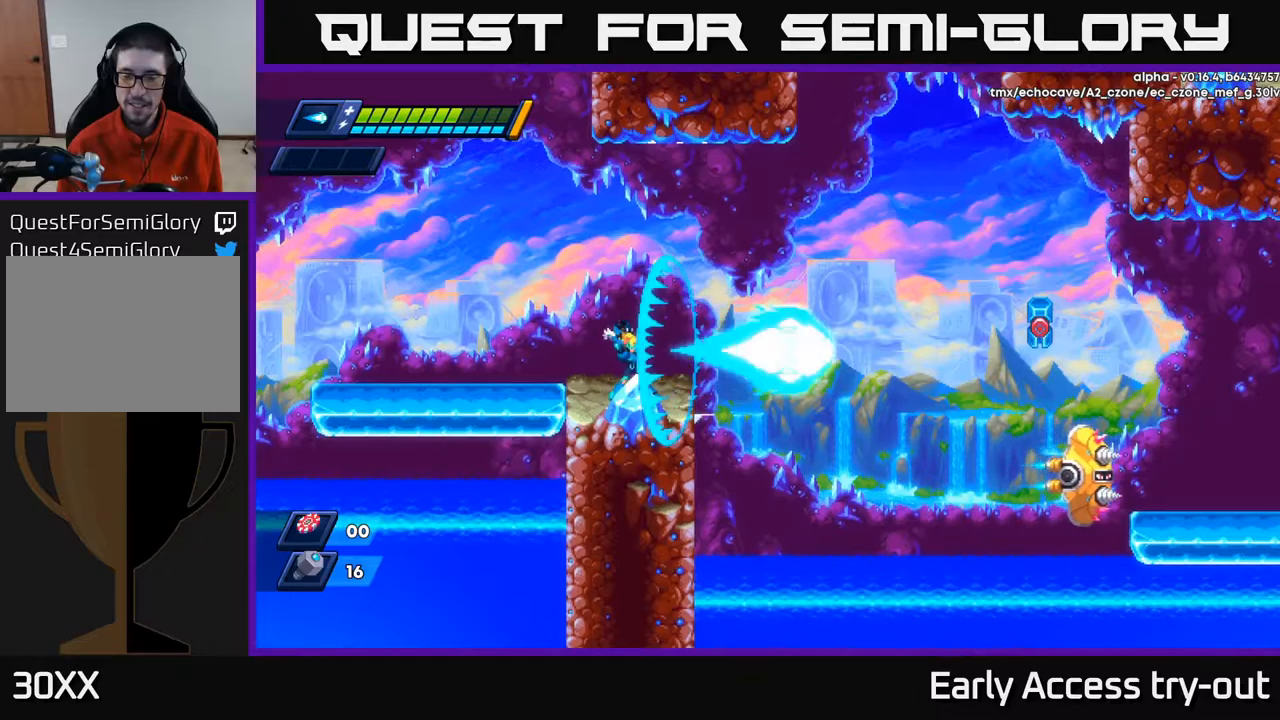
{"buttons": ["X"], "left_stick": "center", "right_stick": "center", "events": [[67, "X", "up"], [167, "X", "down"], [284, "X", "up"], [417, "X", "down"]]}
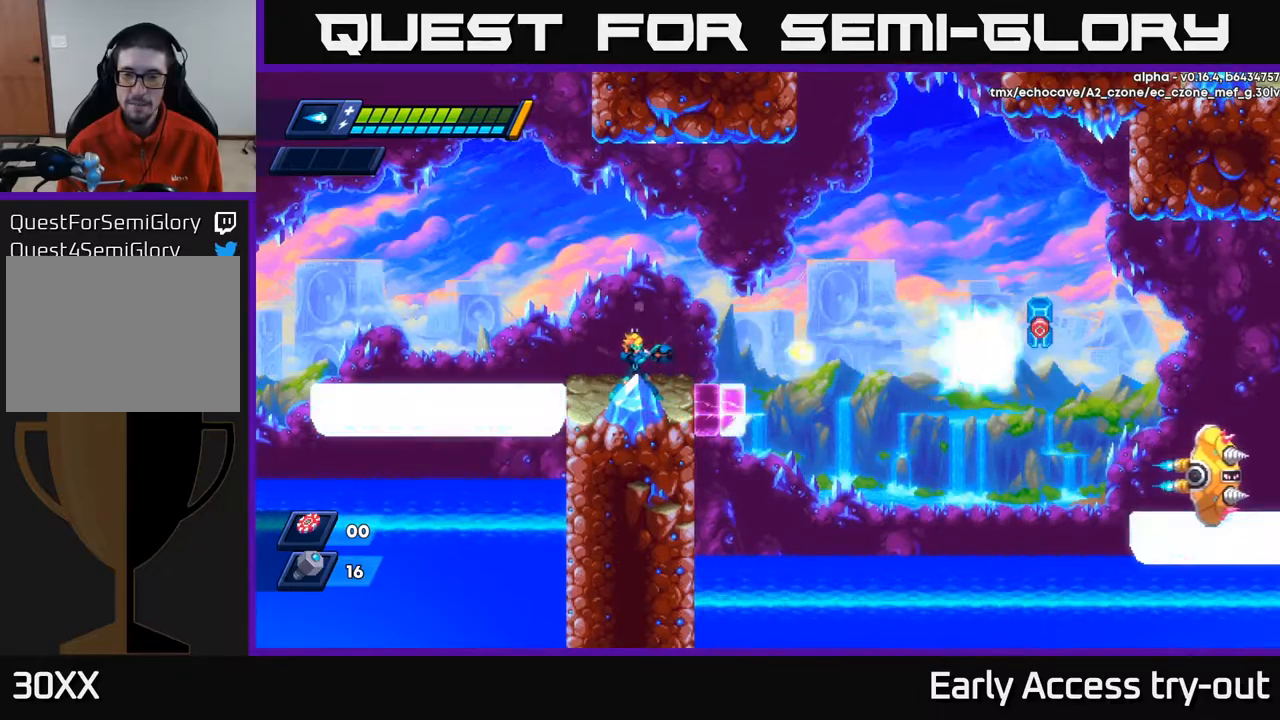
{"buttons": [], "left_stick": "center", "right_stick": "center", "events": [[67, "X", "up"]]}
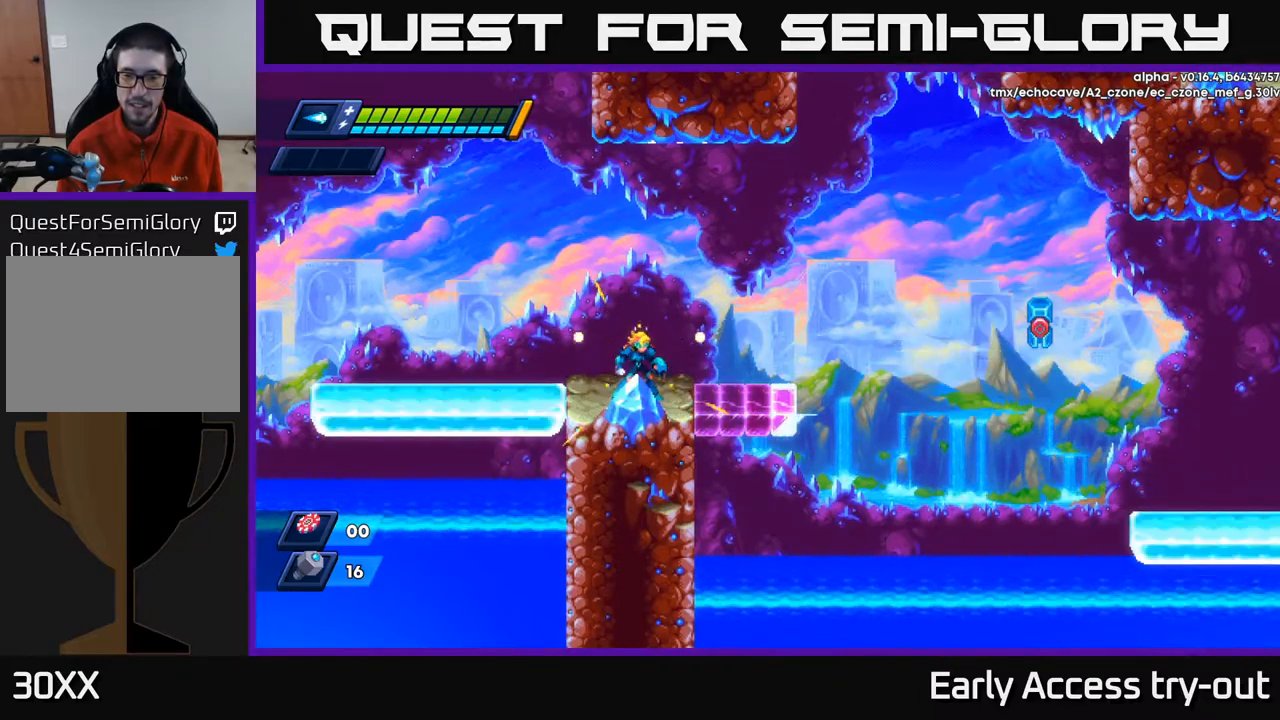
{"buttons": ["X"], "left_stick": "center", "right_stick": "center", "events": [[167, "X", "down"], [250, "X", "up"], [434, "X", "down"]]}
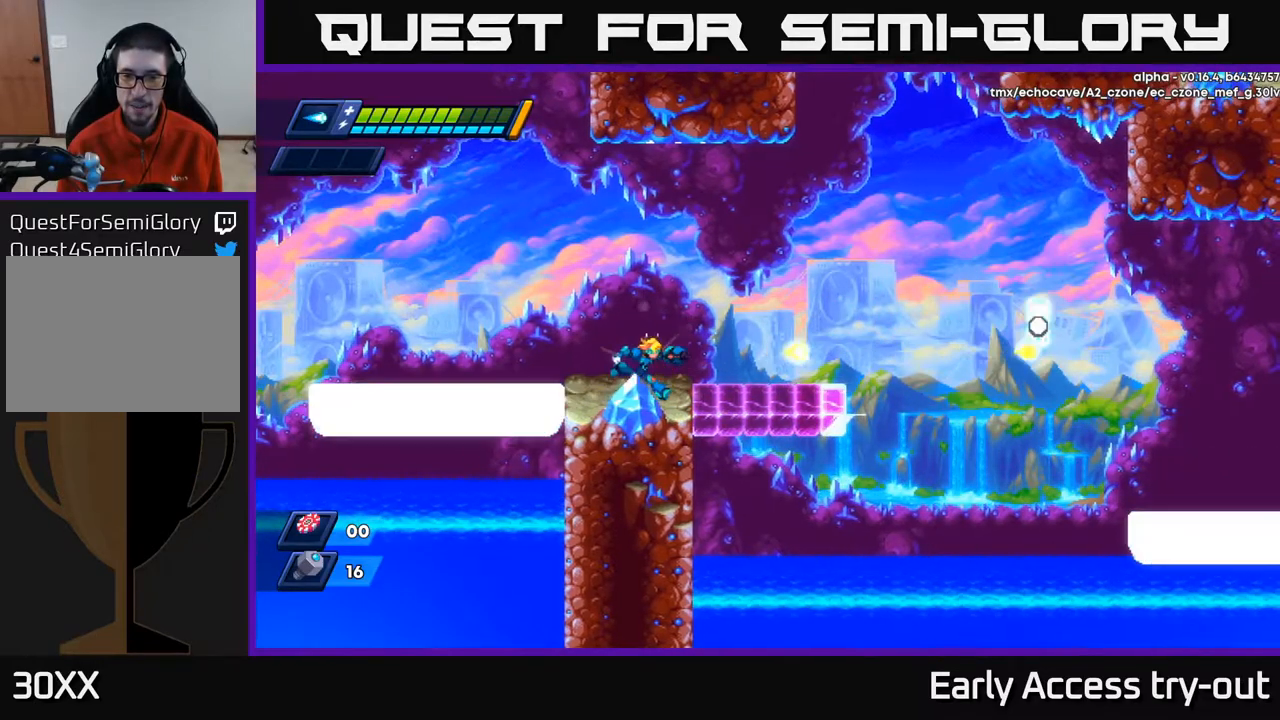
{"buttons": ["DPAD_RIGHT"], "left_stick": "center", "right_stick": "center", "events": [[50, "DPAD_RIGHT", "down"], [50, "X", "up"], [150, "A", "down"], [184, "R2", "down"], [450, "R2", "up"], [484, "A", "up"]]}
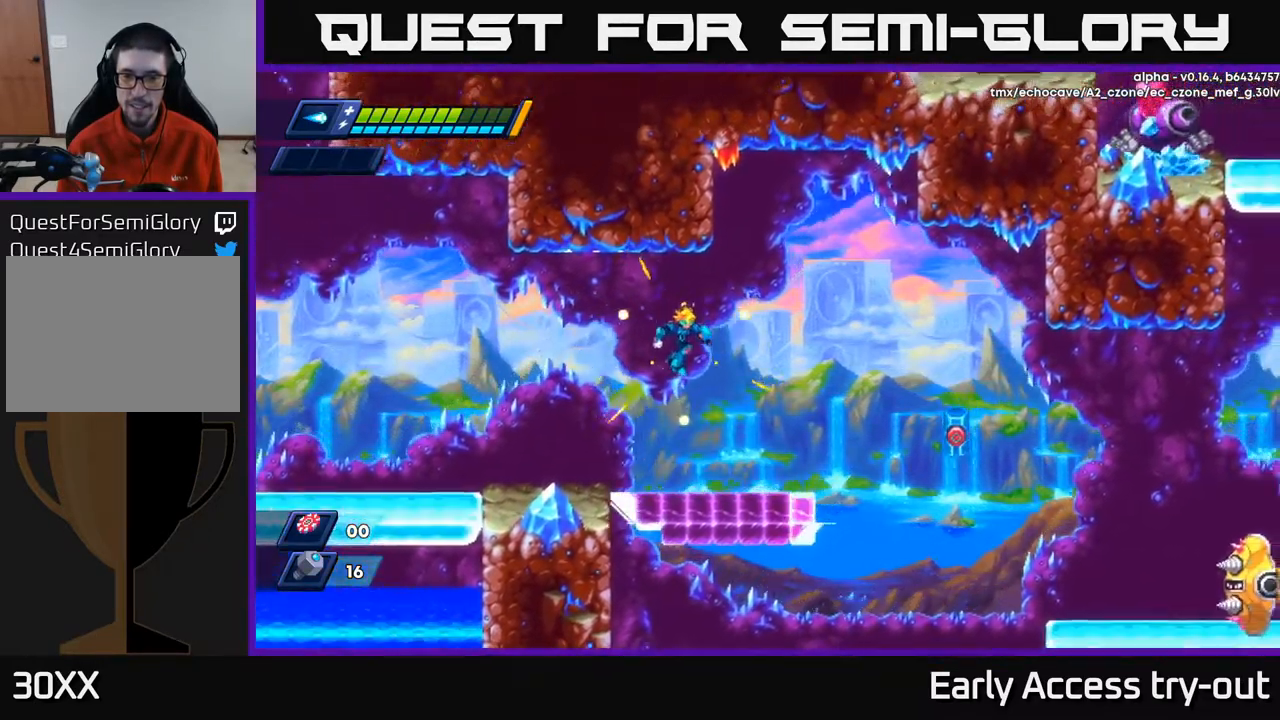
{"buttons": ["DPAD_RIGHT"], "left_stick": "center", "right_stick": "center", "events": []}
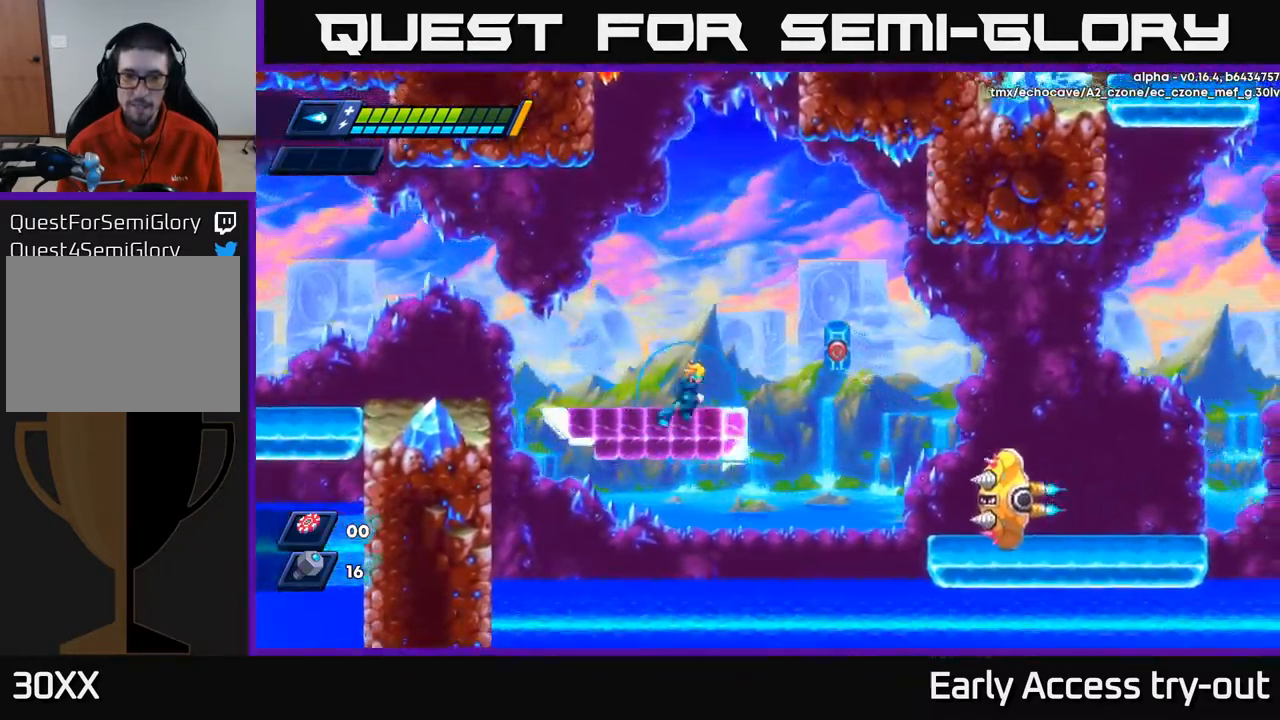
{"buttons": [], "left_stick": "center", "right_stick": "center", "events": [[134, "DPAD_RIGHT", "up"], [134, "X", "down"], [250, "X", "up"], [317, "DPAD_RIGHT", "down"], [384, "DPAD_RIGHT", "up"]]}
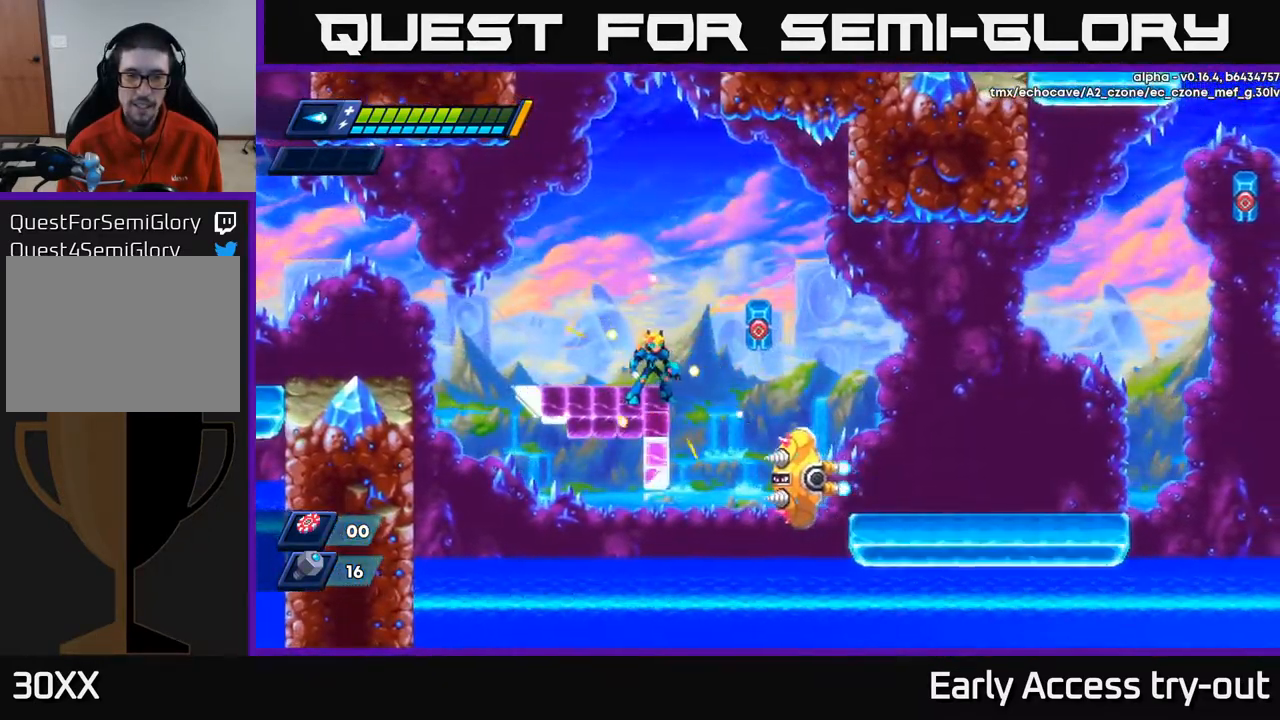
{"buttons": [], "left_stick": "center", "right_stick": "center", "events": [[84, "X", "down"], [250, "X", "up"]]}
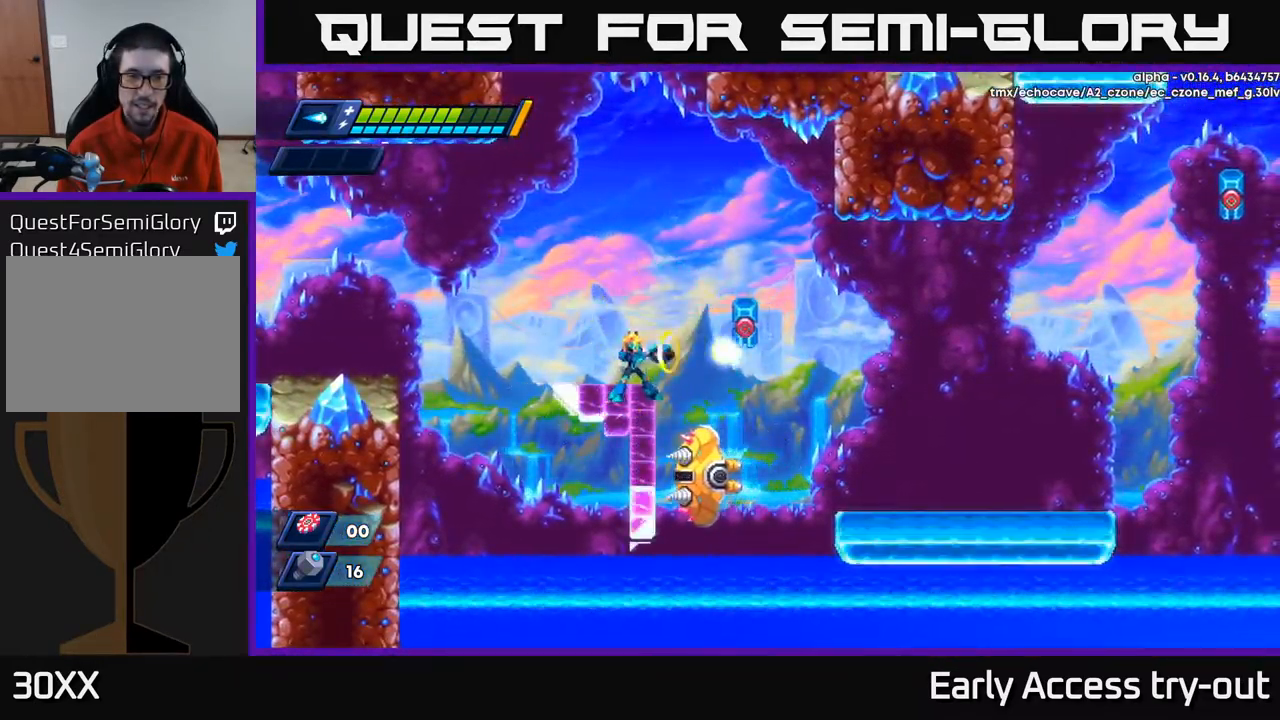
{"buttons": [], "left_stick": "center", "right_stick": "center", "events": [[17, "X", "down"], [134, "X", "up"]]}
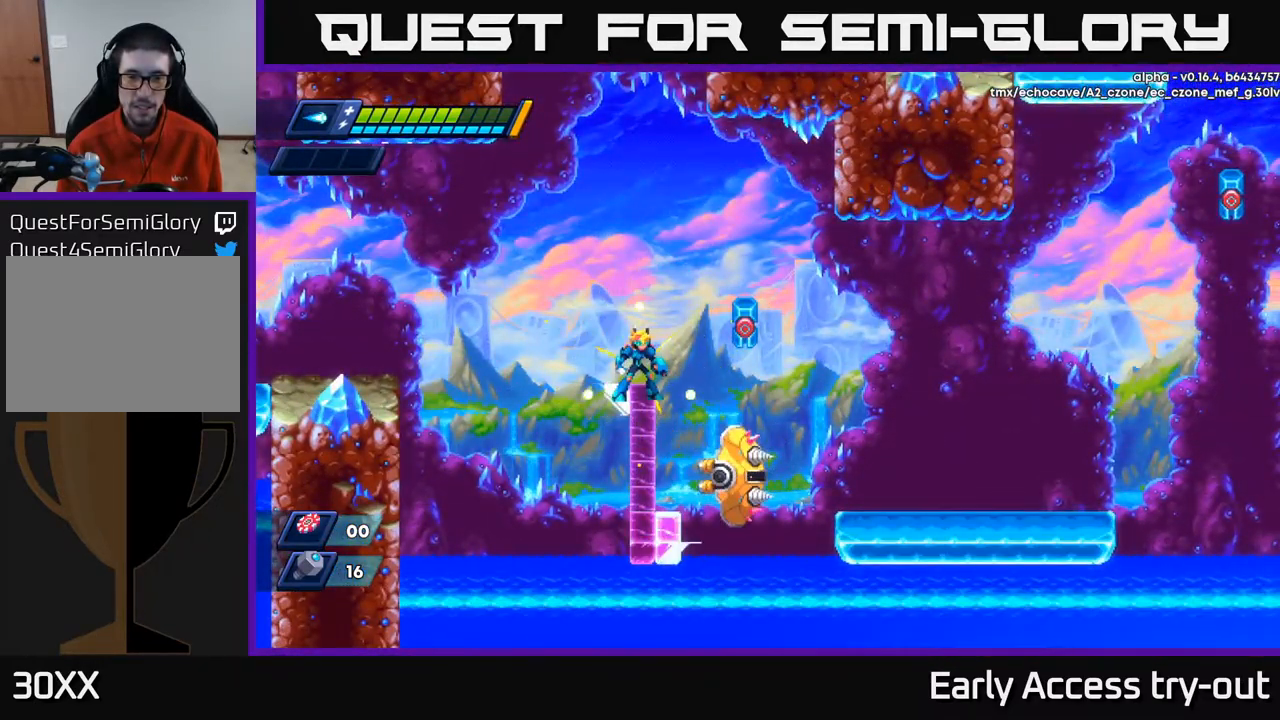
{"buttons": ["DPAD_RIGHT"], "left_stick": "center", "right_stick": "center", "events": [[334, "DPAD_RIGHT", "down"]]}
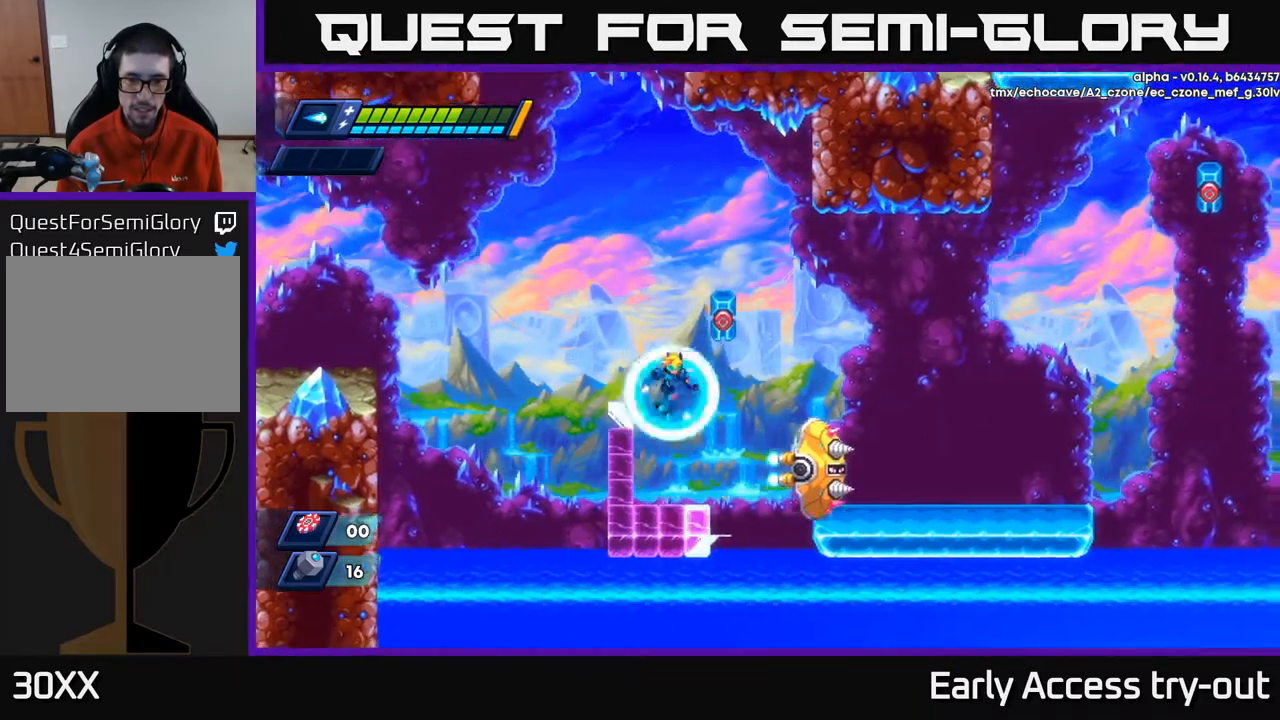
{"buttons": ["DPAD_RIGHT"], "left_stick": "center", "right_stick": "center", "events": [[84, "DPAD_RIGHT", "up"], [234, "X", "down"], [317, "X", "up"], [350, "X", "down"], [400, "X", "up"], [450, "X", "down"], [484, "DPAD_RIGHT", "down"], [500, "X", "up"]]}
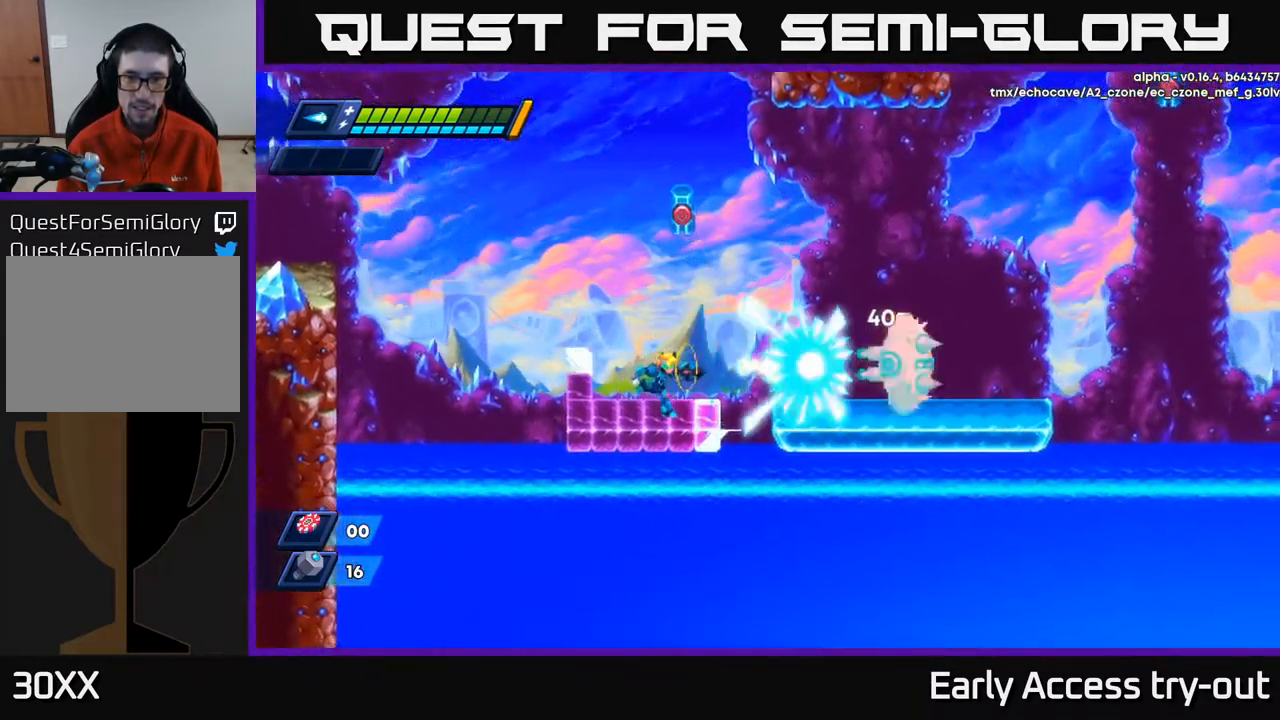
{"buttons": ["R2", "DPAD_RIGHT"], "left_stick": "center", "right_stick": "center", "events": [[84, "X", "down"], [134, "X", "up"], [201, "R2", "down"], [201, "X", "down"], [234, "A", "down"], [301, "X", "up"], [368, "A", "up"]]}
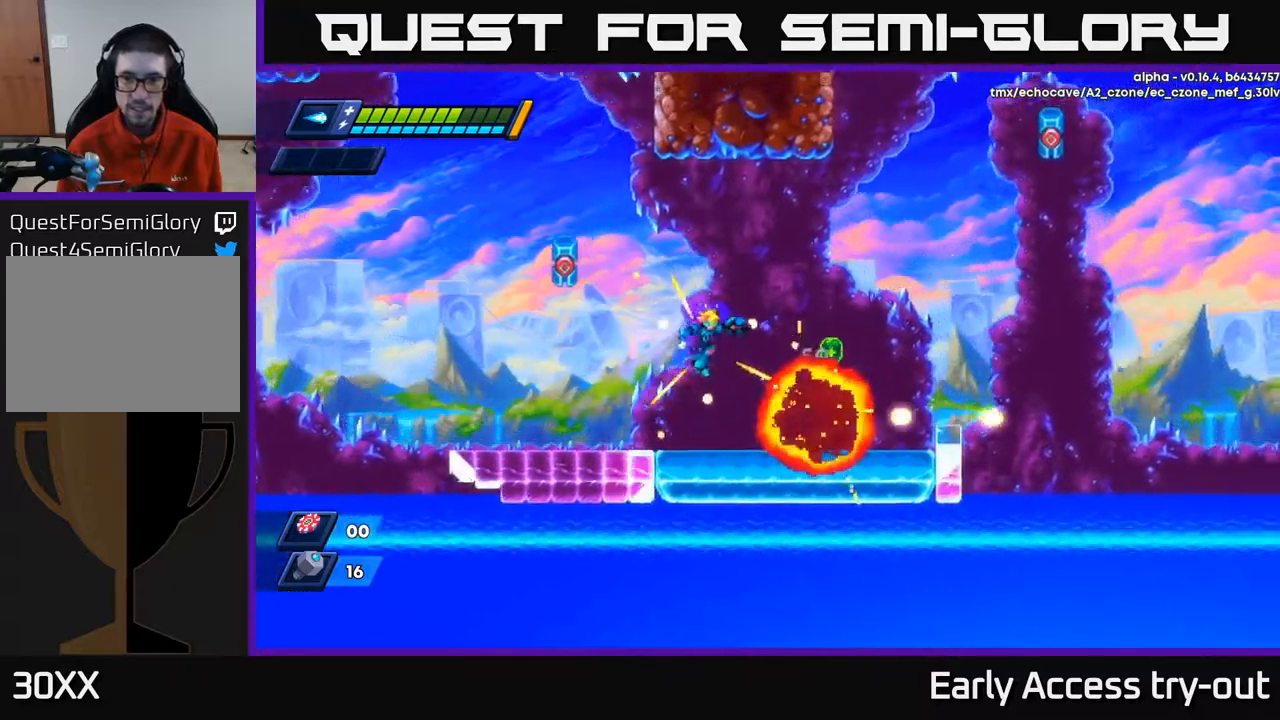
{"buttons": ["A", "R2", "DPAD_RIGHT"], "left_stick": "center", "right_stick": "center", "events": [[17, "R2", "up"], [317, "A", "down"], [334, "R2", "down"]]}